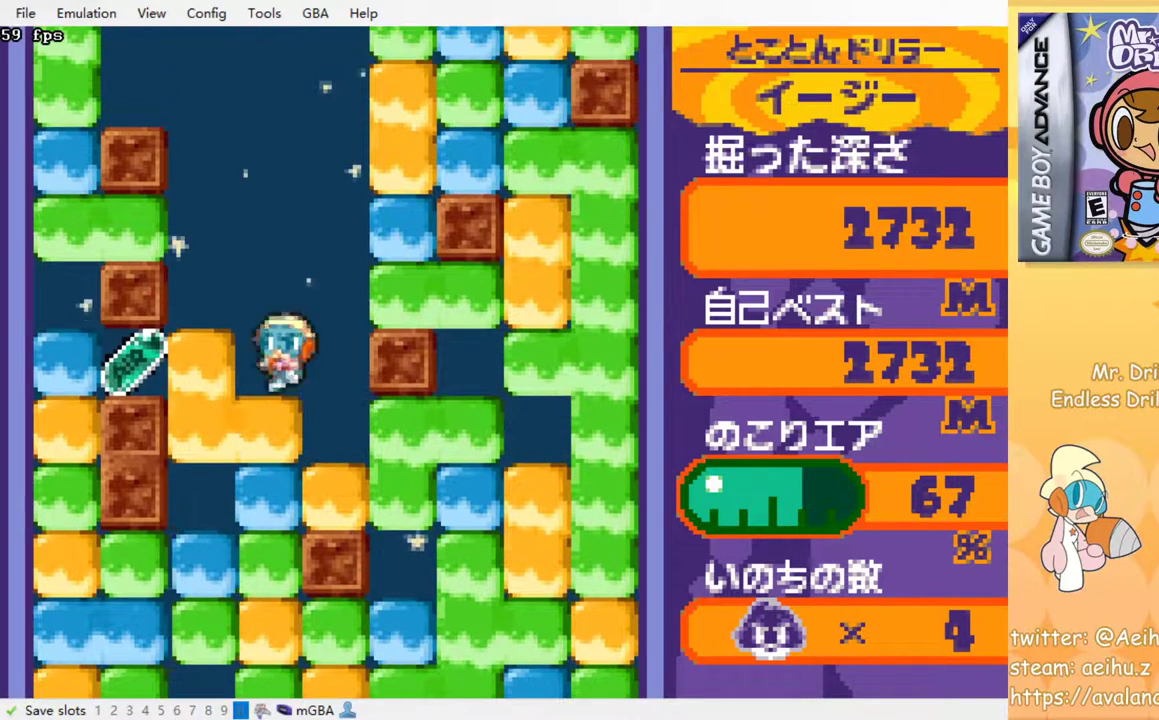
Gameplay with a controller (PlayStation layout); each line is a JSON object with the inputs held at the frame after it. "events" lists button and stick changes between this image and that frame as [ms after this image, input, new state], when the widget could be followed in between. Not read: left_stick right_stick.
{"buttons": [], "events": [[150, "SQUARE", "down"], [250, "DPAD_LEFT", "up"], [283, "SQUARE", "up"]]}
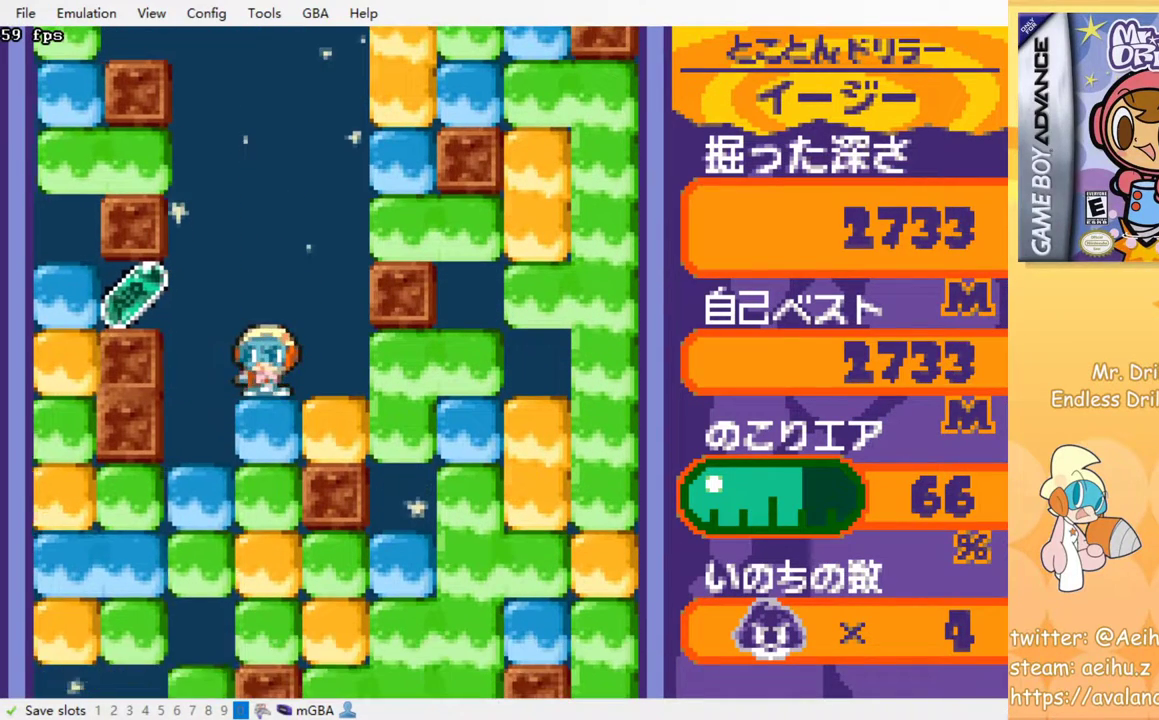
{"buttons": [], "events": [[133, "DPAD_LEFT", "down"], [267, "DPAD_LEFT", "up"]]}
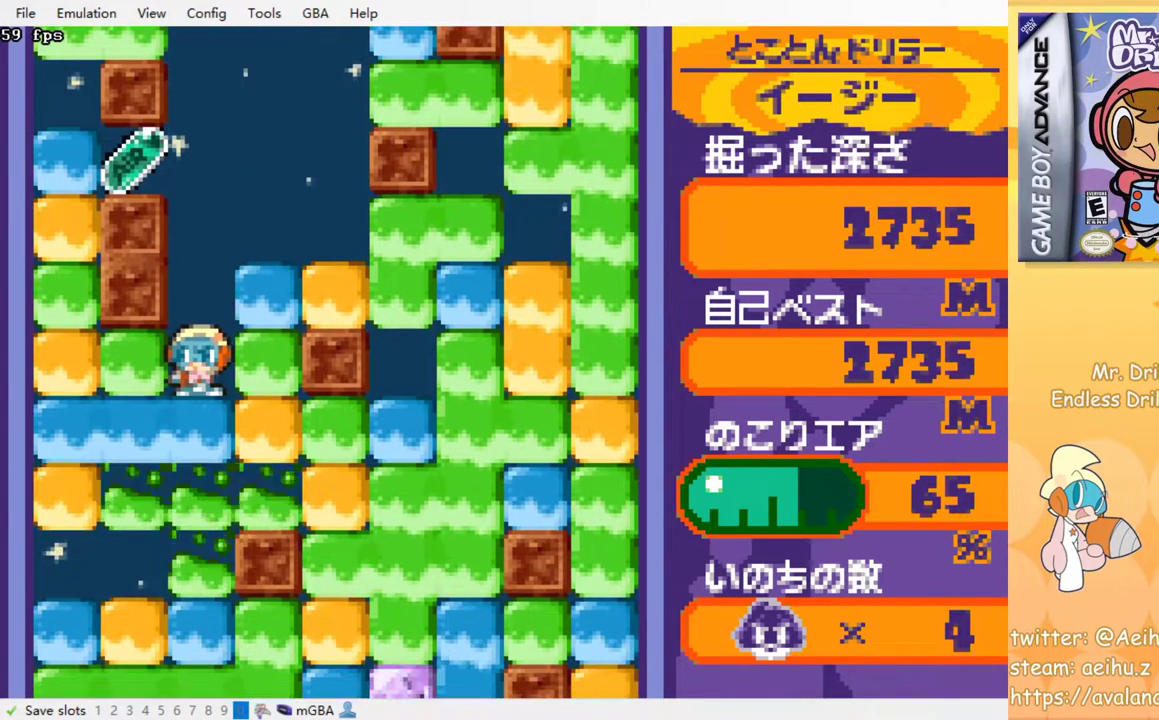
{"buttons": [], "events": []}
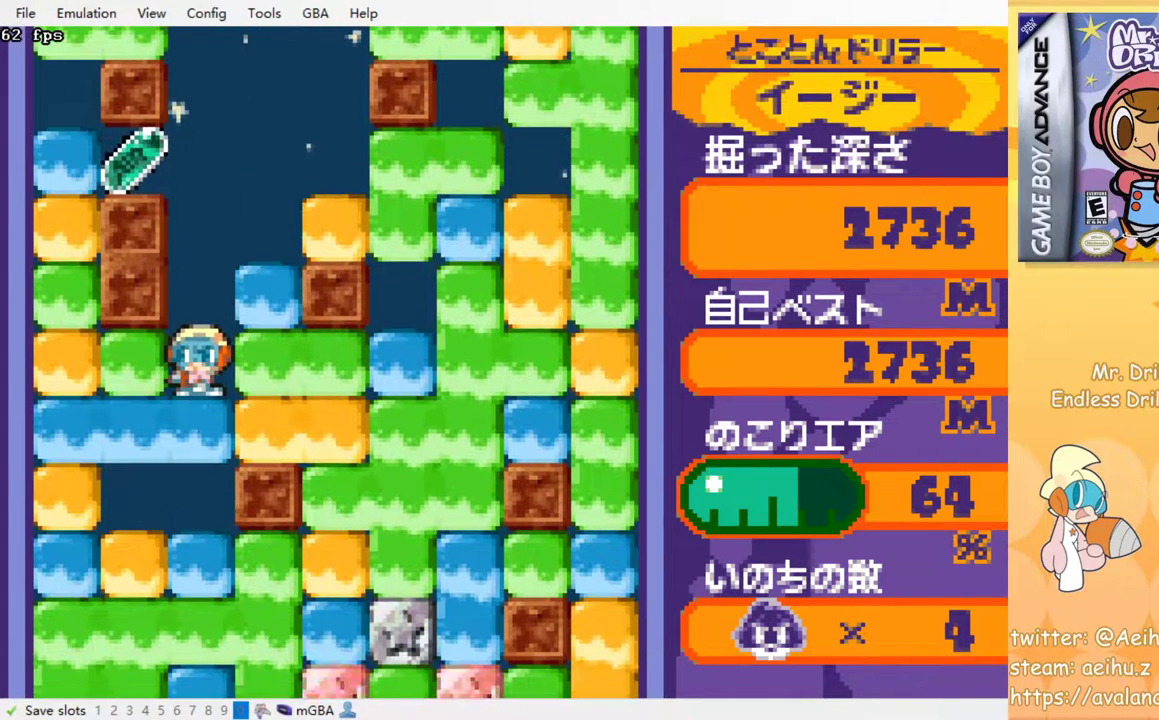
{"buttons": ["DPAD_LEFT"], "events": [[283, "DPAD_RIGHT", "down"], [383, "SQUARE", "down"], [417, "DPAD_RIGHT", "up"], [483, "SQUARE", "up"], [500, "DPAD_LEFT", "down"]]}
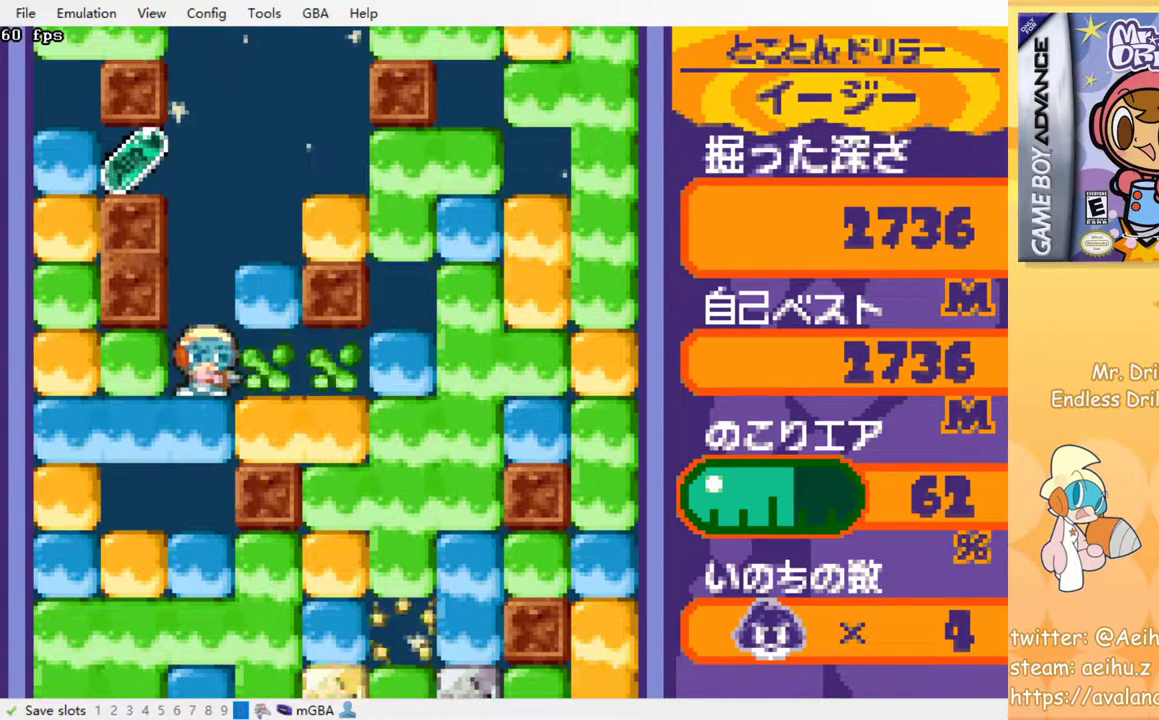
{"buttons": [], "events": [[100, "SQUARE", "down"], [150, "DPAD_LEFT", "up"], [217, "SQUARE", "up"], [400, "DPAD_RIGHT", "down"], [433, "DPAD_RIGHT", "up"]]}
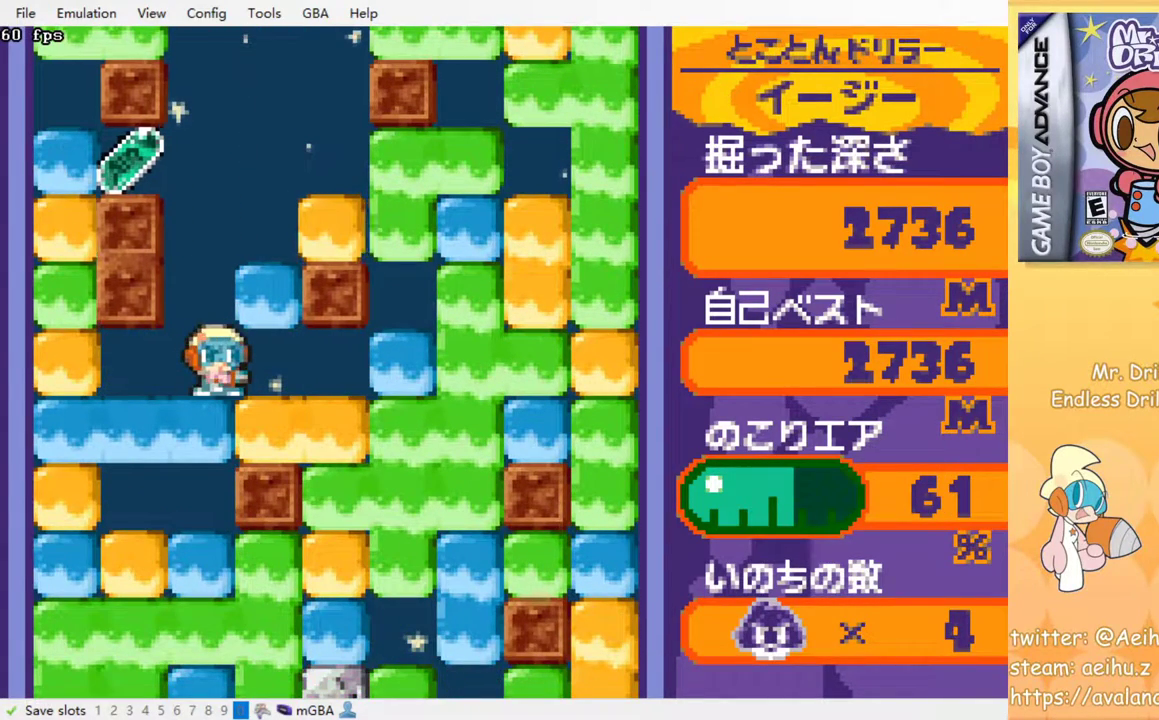
{"buttons": [], "events": [[267, "DPAD_LEFT", "down"], [333, "DPAD_LEFT", "up"]]}
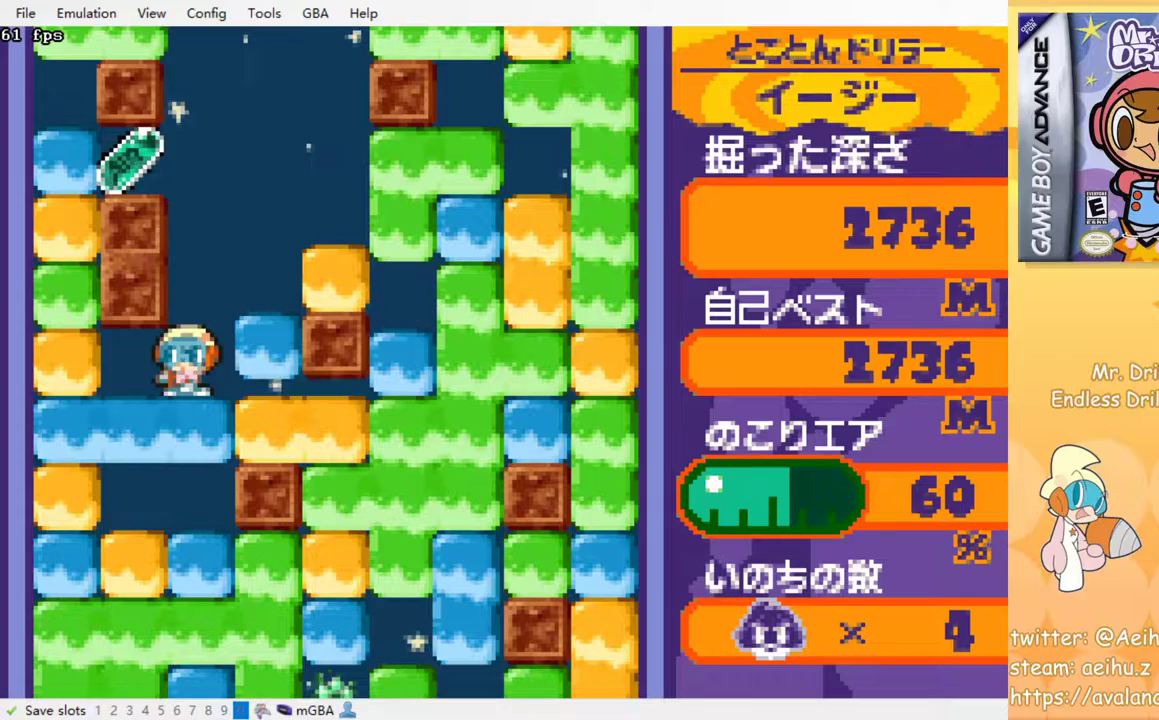
{"buttons": ["SQUARE", "DPAD_DOWN"], "events": [[67, "DPAD_RIGHT", "down"], [100, "DPAD_RIGHT", "up"], [400, "DPAD_DOWN", "down"], [467, "SQUARE", "down"]]}
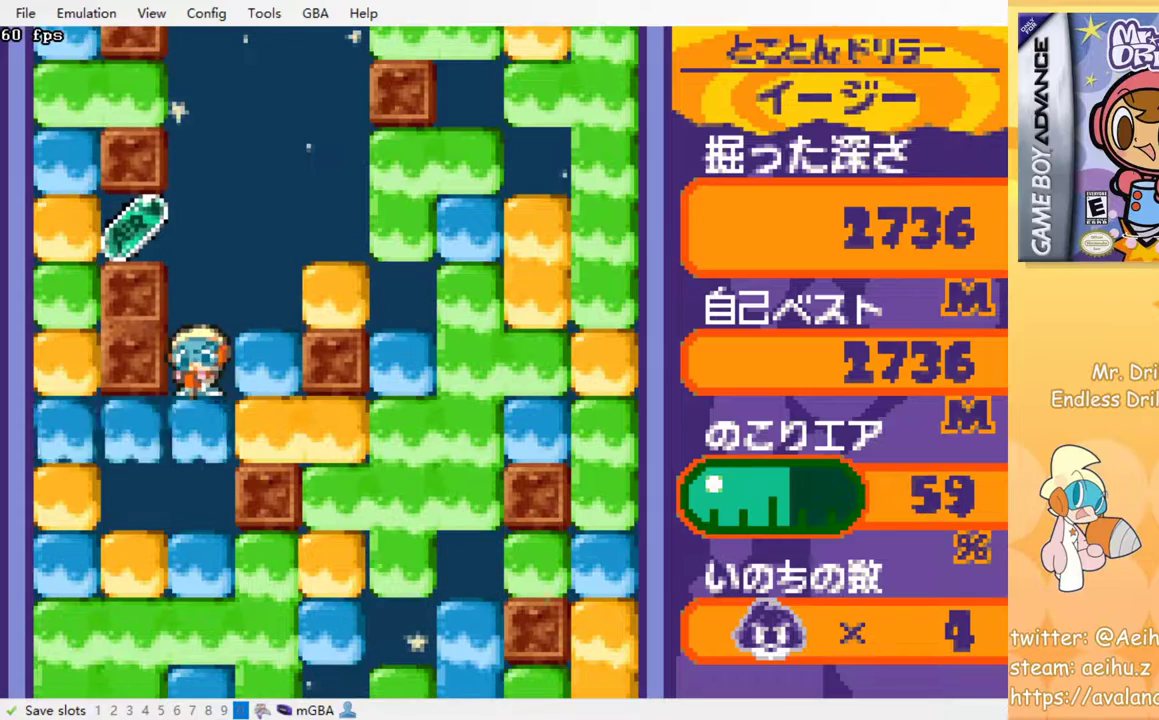
{"buttons": [], "events": [[50, "DPAD_DOWN", "up"], [100, "SQUARE", "up"], [350, "DPAD_DOWN", "down"], [383, "SQUARE", "down"], [483, "SQUARE", "up"], [500, "DPAD_DOWN", "up"]]}
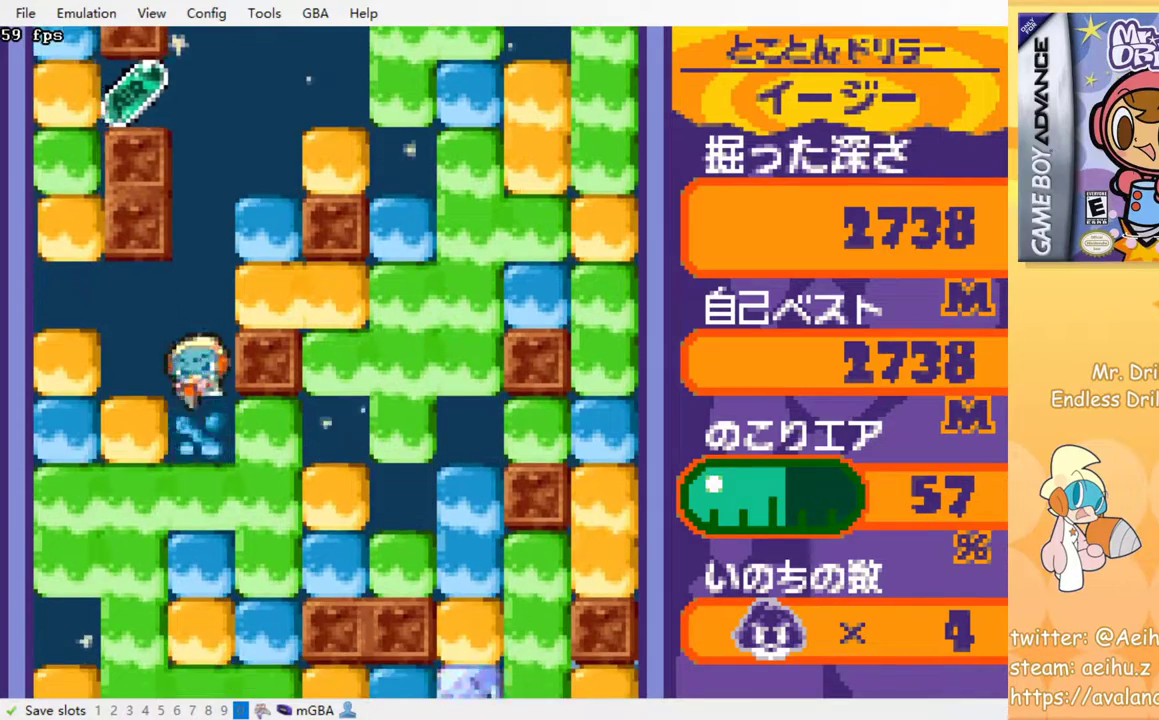
{"buttons": ["SQUARE", "DPAD_DOWN"], "events": [[100, "DPAD_LEFT", "down"], [200, "SQUARE", "down"], [217, "DPAD_LEFT", "up"], [300, "SQUARE", "up"], [317, "DPAD_DOWN", "down"], [450, "SQUARE", "down"]]}
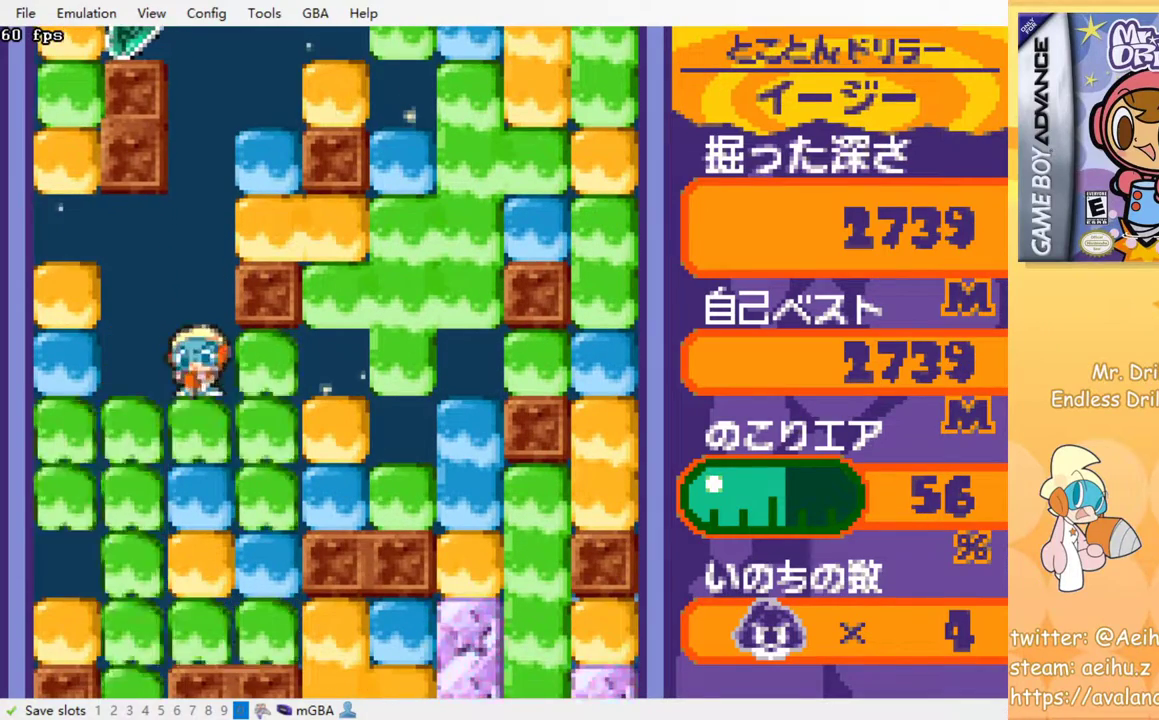
{"buttons": ["DPAD_DOWN"], "events": [[83, "SQUARE", "up"], [183, "SQUARE", "down"], [300, "SQUARE", "up"], [367, "SQUARE", "down"], [467, "SQUARE", "up"]]}
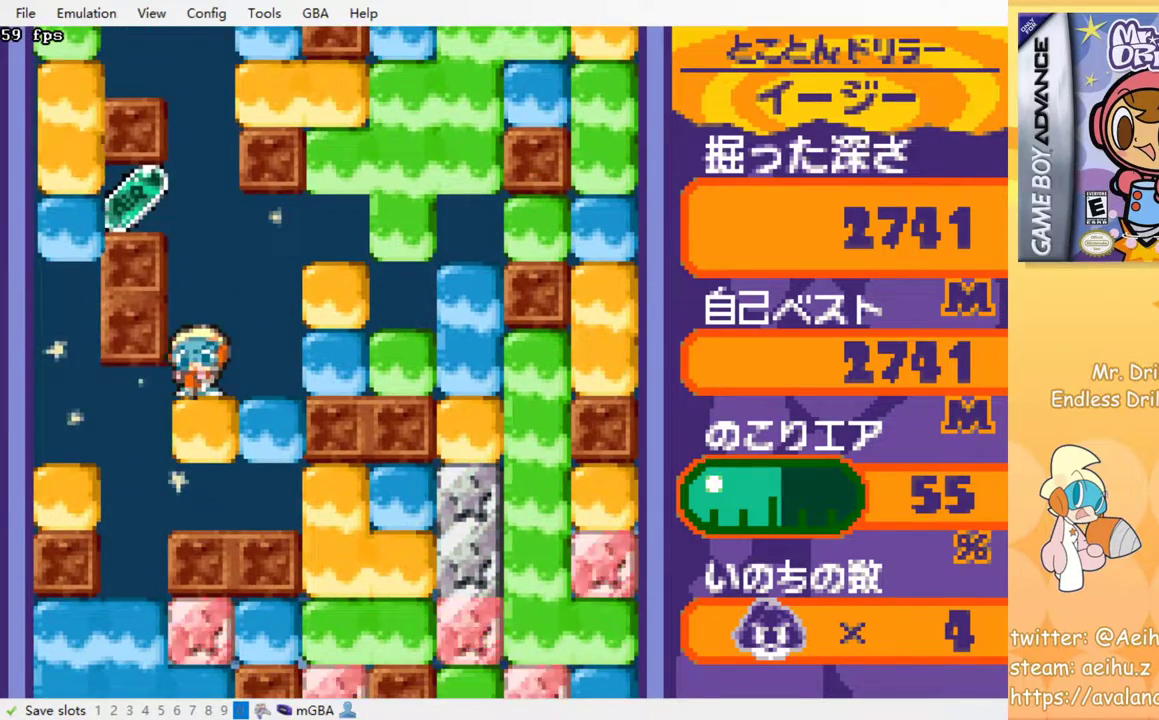
{"buttons": [], "events": [[67, "SQUARE", "down"], [183, "SQUARE", "up"], [283, "DPAD_DOWN", "up"]]}
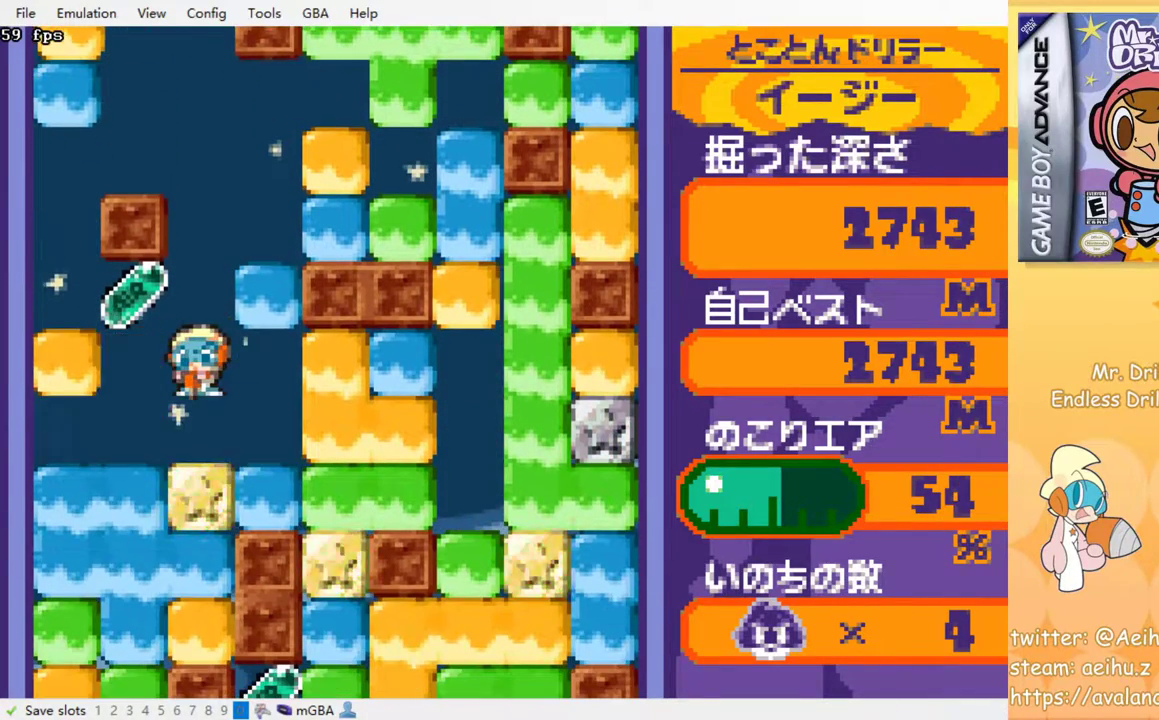
{"buttons": [], "events": []}
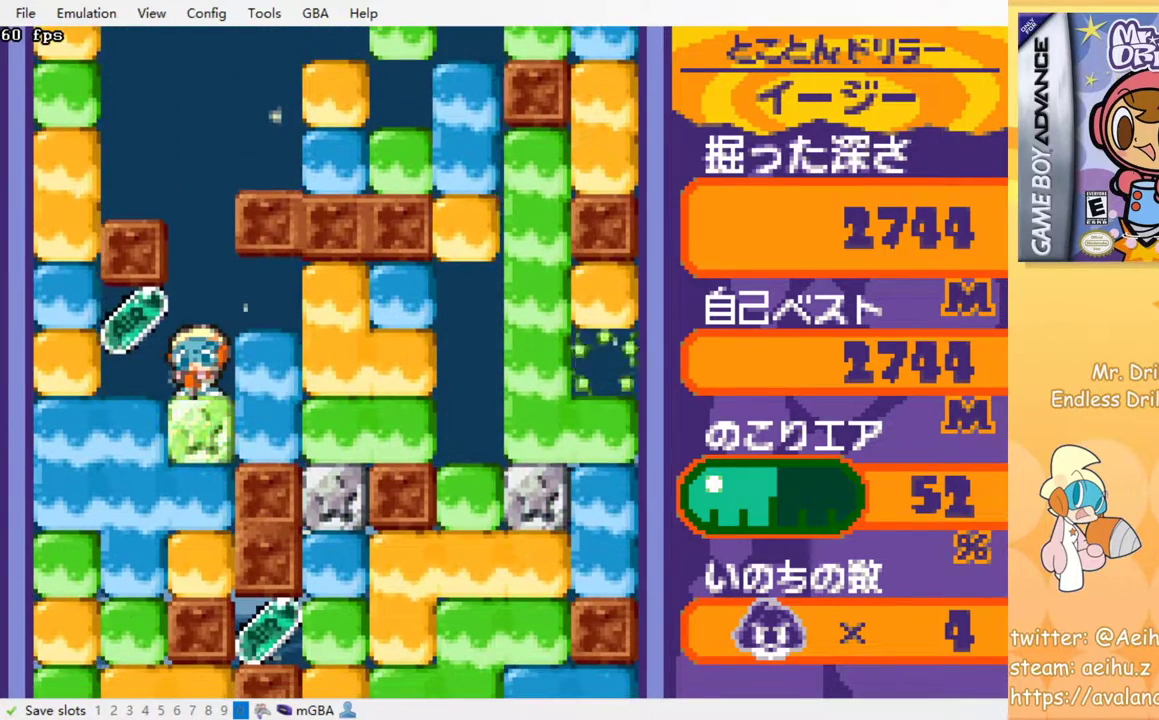
{"buttons": ["DPAD_RIGHT"], "events": [[250, "DPAD_LEFT", "down"], [383, "DPAD_LEFT", "up"], [417, "DPAD_RIGHT", "down"]]}
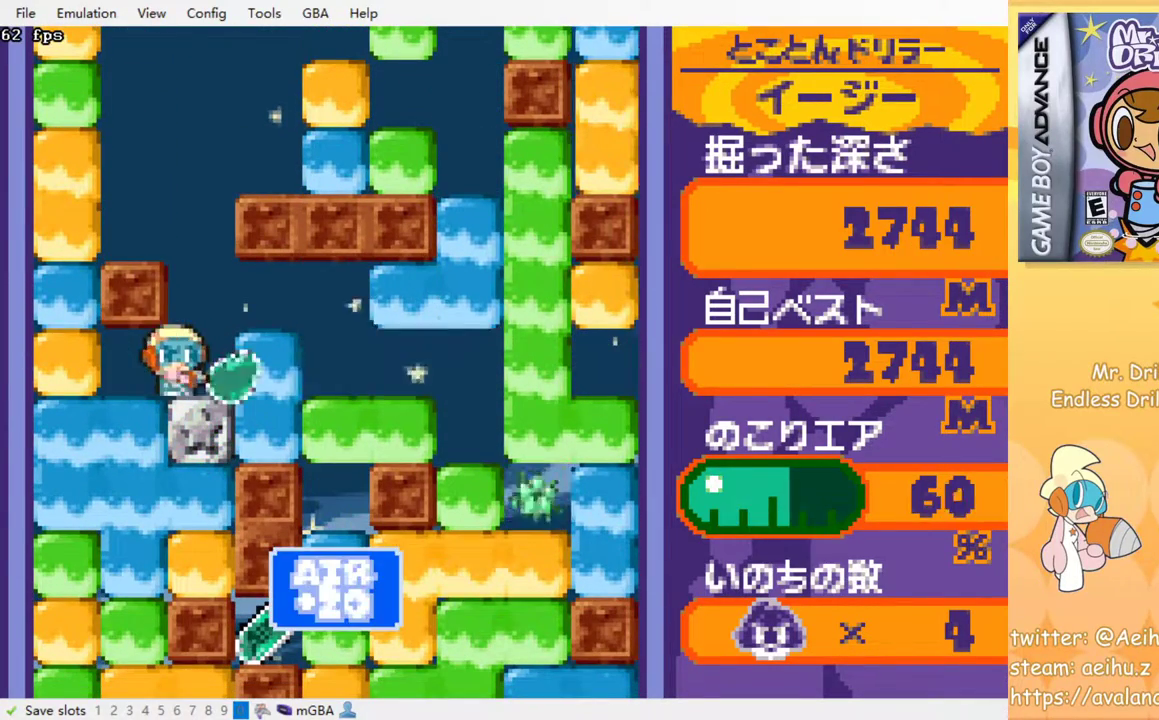
{"buttons": ["SQUARE", "DPAD_DOWN"], "events": [[50, "DPAD_DOWN", "down"], [83, "DPAD_RIGHT", "up"], [167, "SQUARE", "down"], [250, "SQUARE", "up"], [450, "SQUARE", "down"]]}
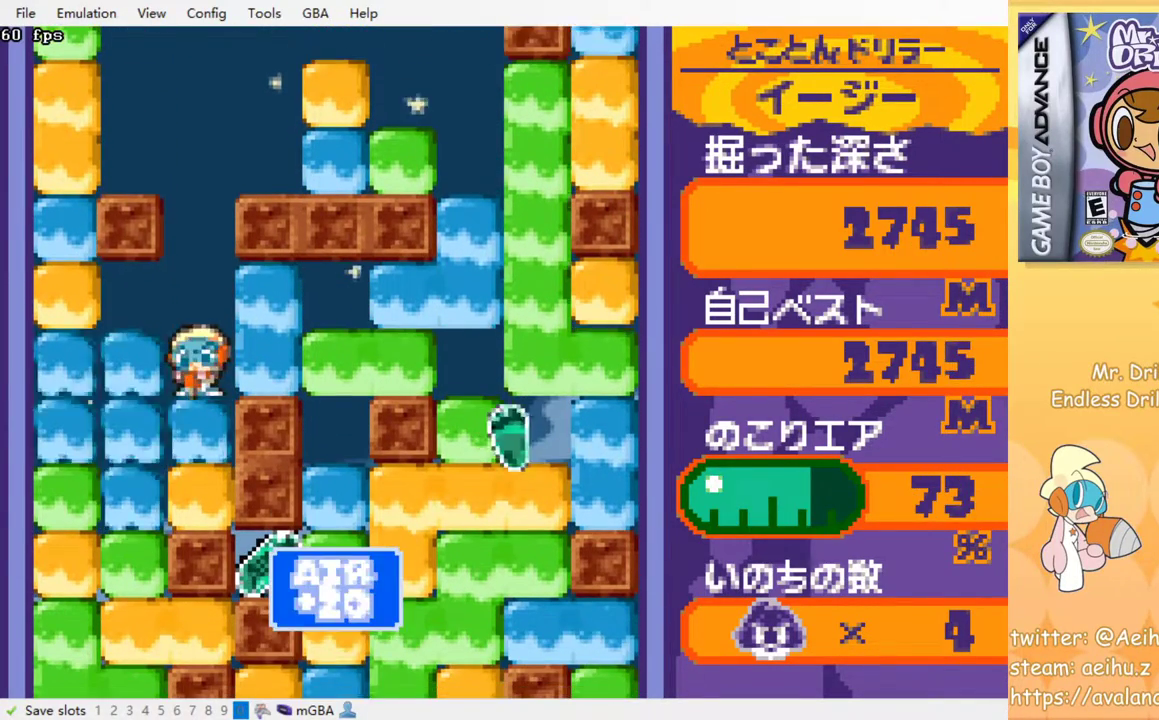
{"buttons": [], "events": [[50, "SQUARE", "up"], [300, "DPAD_DOWN", "up"]]}
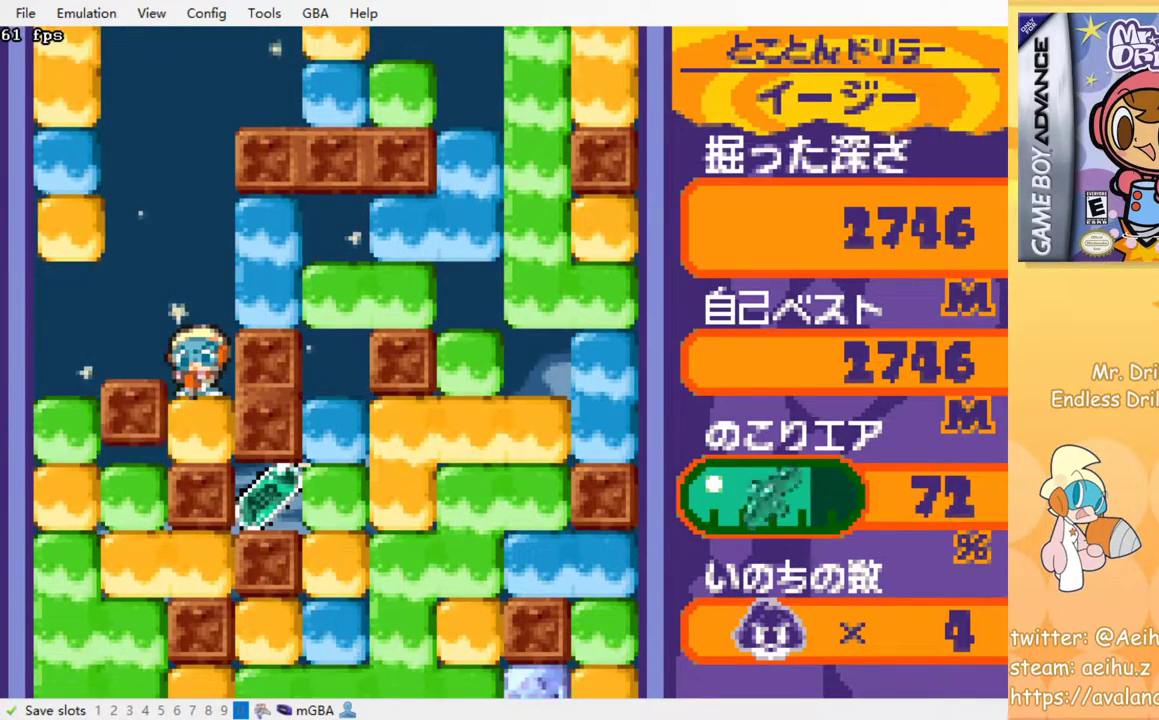
{"buttons": [], "events": []}
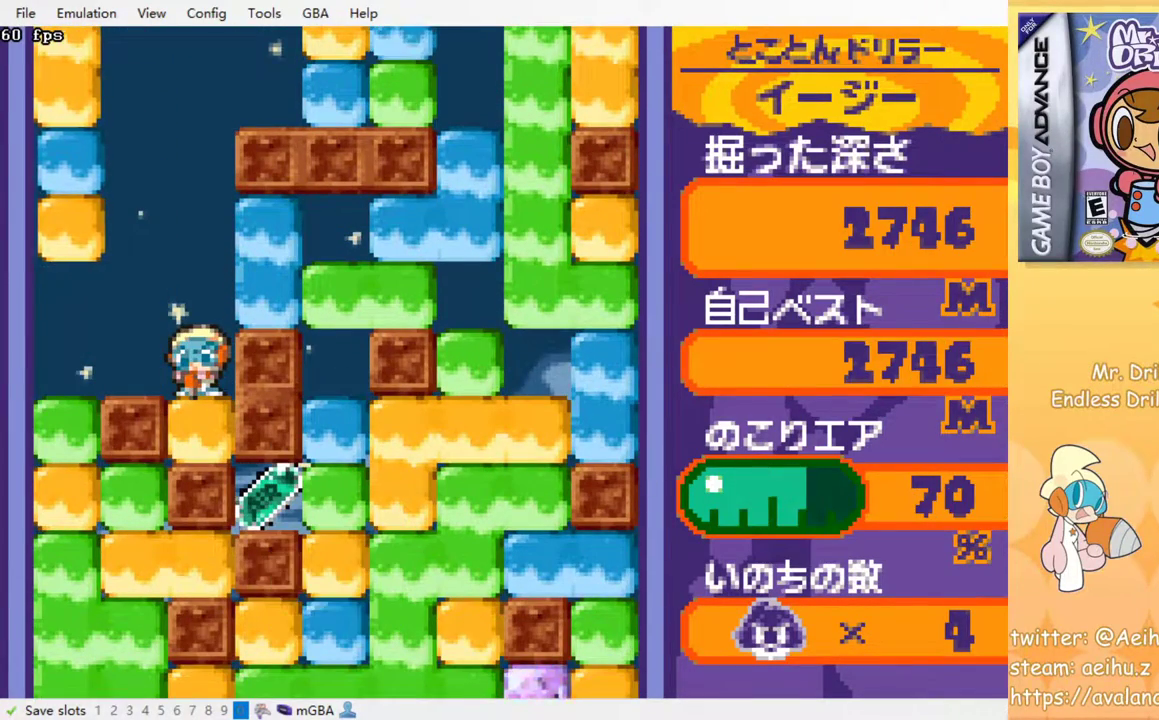
{"buttons": ["DPAD_LEFT"], "events": [[467, "DPAD_LEFT", "down"]]}
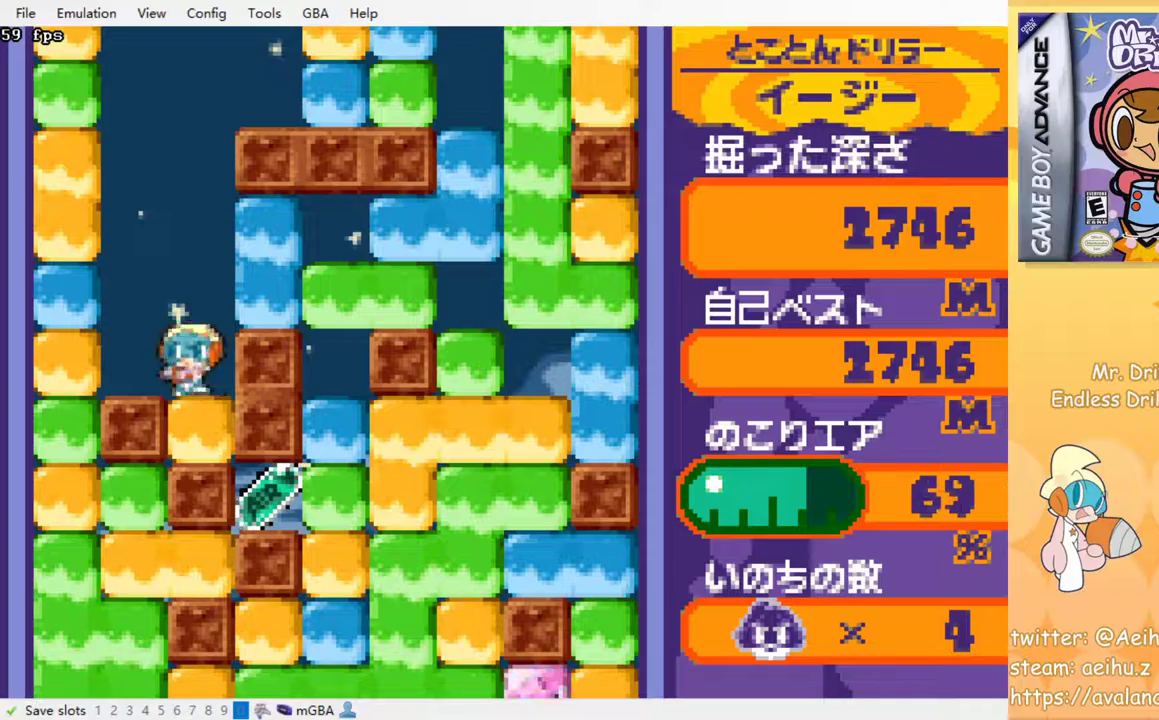
{"buttons": ["DPAD_DOWN"], "events": [[217, "SQUARE", "down"], [350, "SQUARE", "up"], [433, "DPAD_DOWN", "down"], [467, "DPAD_LEFT", "up"]]}
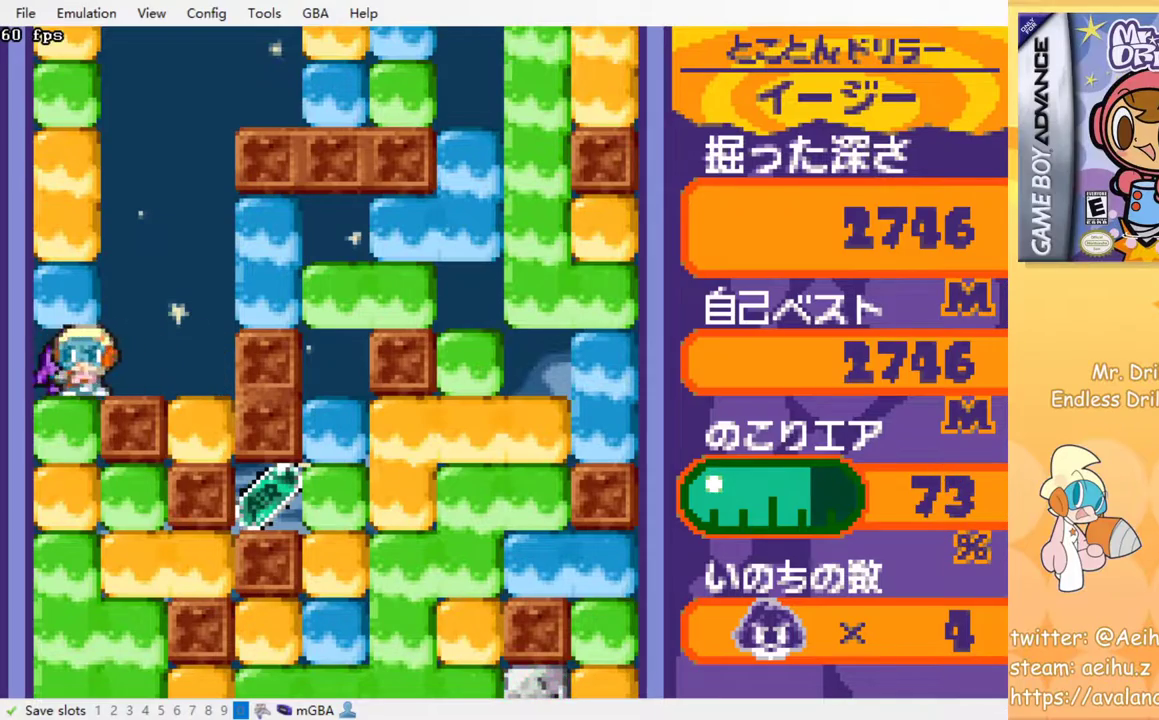
{"buttons": [], "events": [[50, "SQUARE", "down"], [183, "SQUARE", "up"], [367, "SQUARE", "down"], [467, "DPAD_DOWN", "up"], [500, "SQUARE", "up"]]}
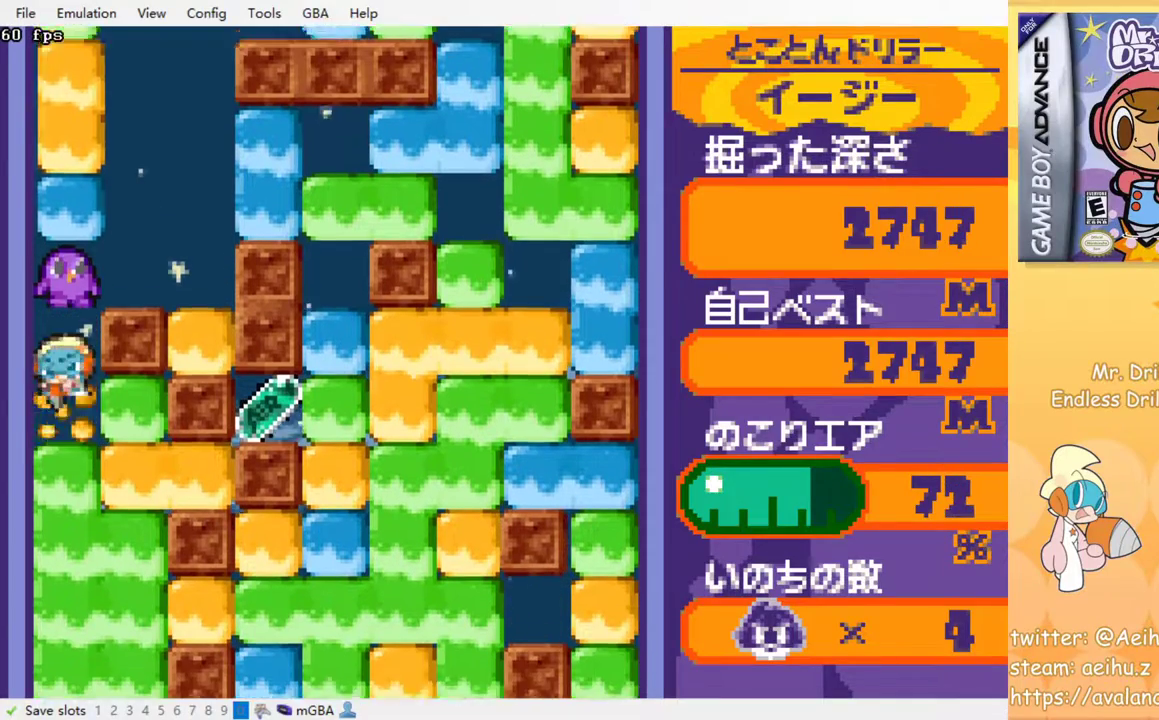
{"buttons": ["SQUARE", "DPAD_DOWN"], "events": [[33, "DPAD_RIGHT", "down"], [150, "SQUARE", "down"], [267, "SQUARE", "up"], [417, "DPAD_DOWN", "down"], [433, "DPAD_RIGHT", "up"], [500, "SQUARE", "down"]]}
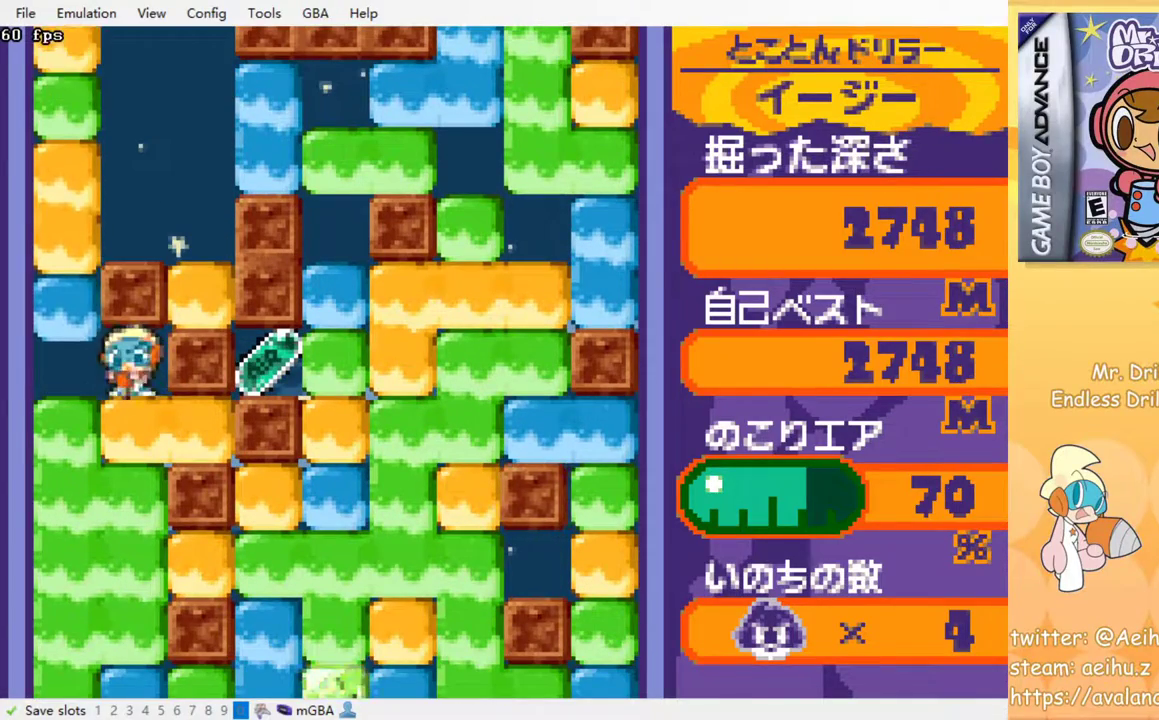
{"buttons": ["SQUARE", "DPAD_DOWN"], "events": [[117, "SQUARE", "up"], [300, "SQUARE", "down"], [433, "SQUARE", "up"], [500, "SQUARE", "down"]]}
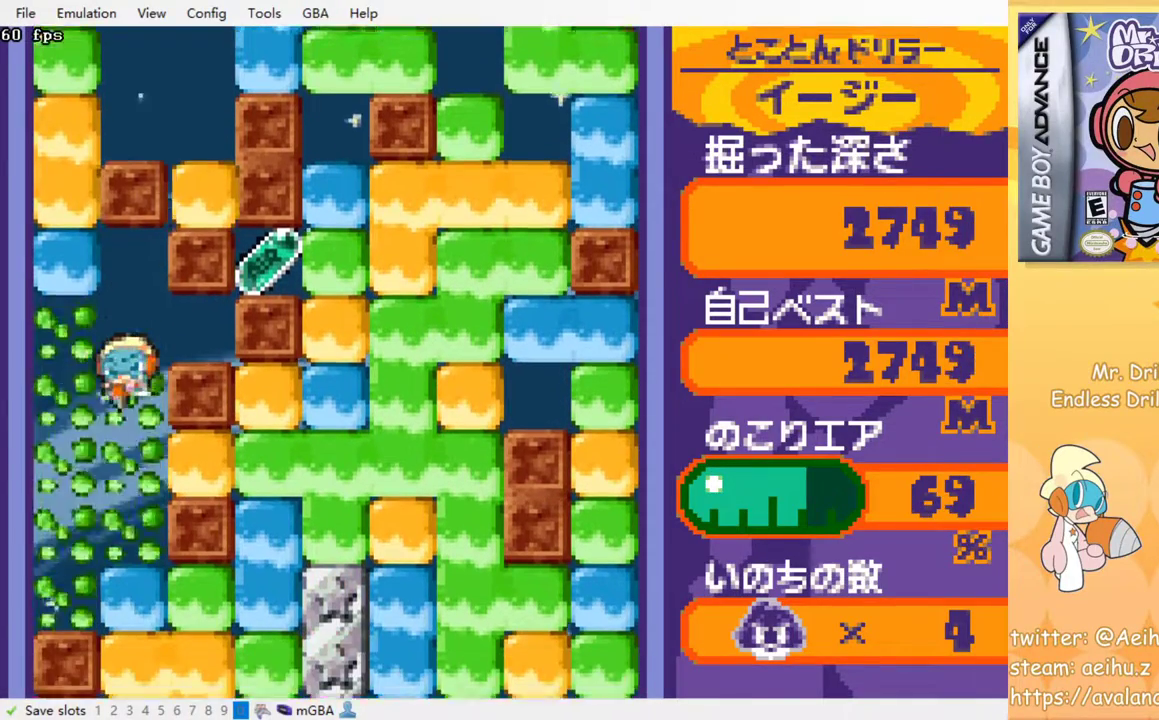
{"buttons": ["SQUARE", "DPAD_DOWN"], "events": [[100, "SQUARE", "up"], [183, "SQUARE", "down"], [233, "SQUARE", "up"], [333, "SQUARE", "down"], [400, "SQUARE", "up"], [483, "SQUARE", "down"]]}
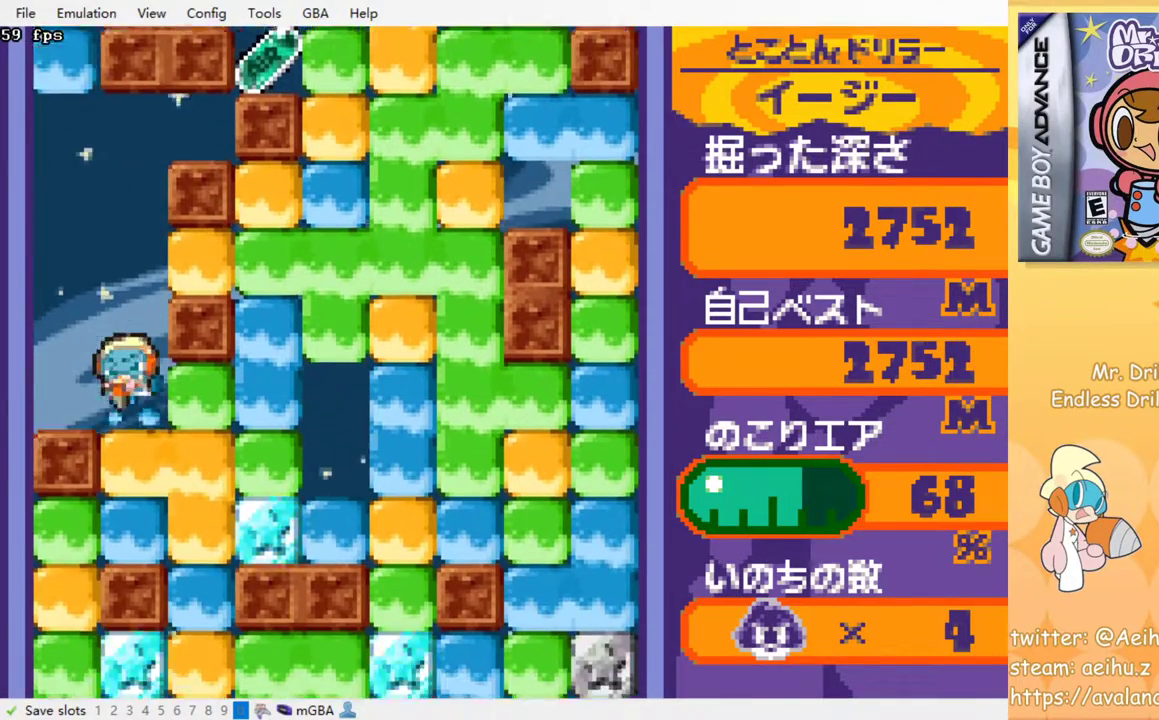
{"buttons": ["DPAD_RIGHT"], "events": [[67, "SQUARE", "up"], [133, "SQUARE", "down"], [233, "SQUARE", "up"], [367, "DPAD_DOWN", "up"], [417, "DPAD_RIGHT", "down"]]}
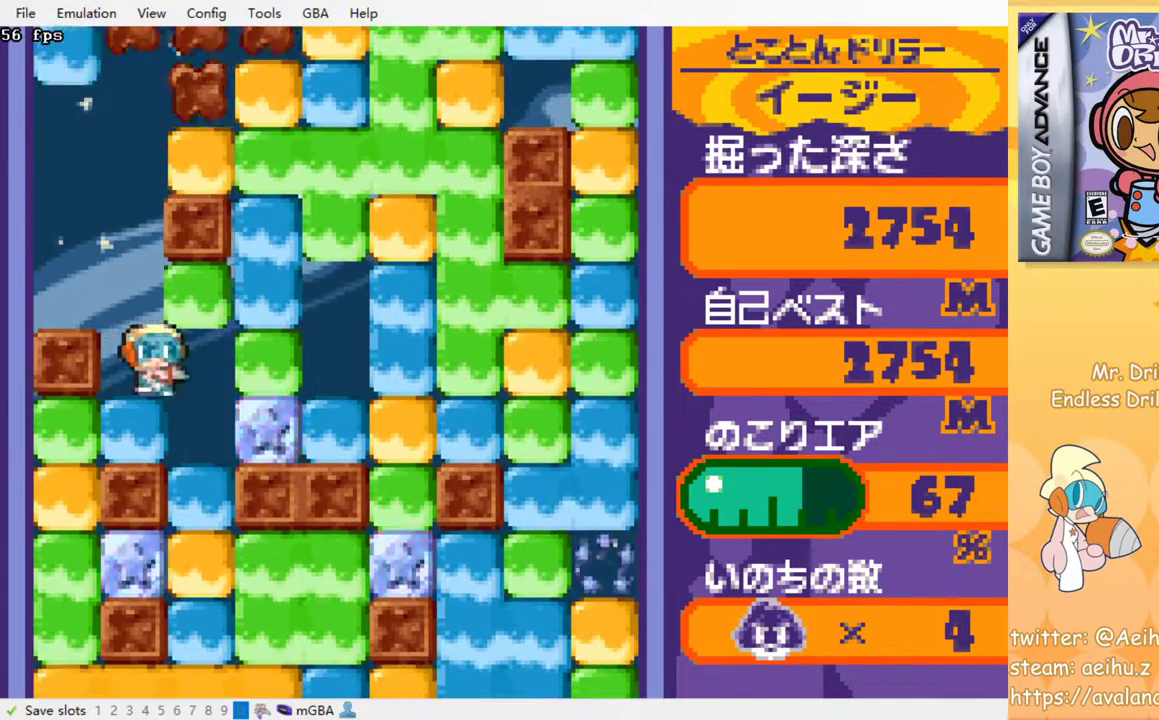
{"buttons": ["SQUARE", "DPAD_DOWN"], "events": [[167, "DPAD_DOWN", "down"], [167, "DPAD_RIGHT", "up"], [250, "SQUARE", "down"], [350, "SQUARE", "up"], [417, "SQUARE", "down"]]}
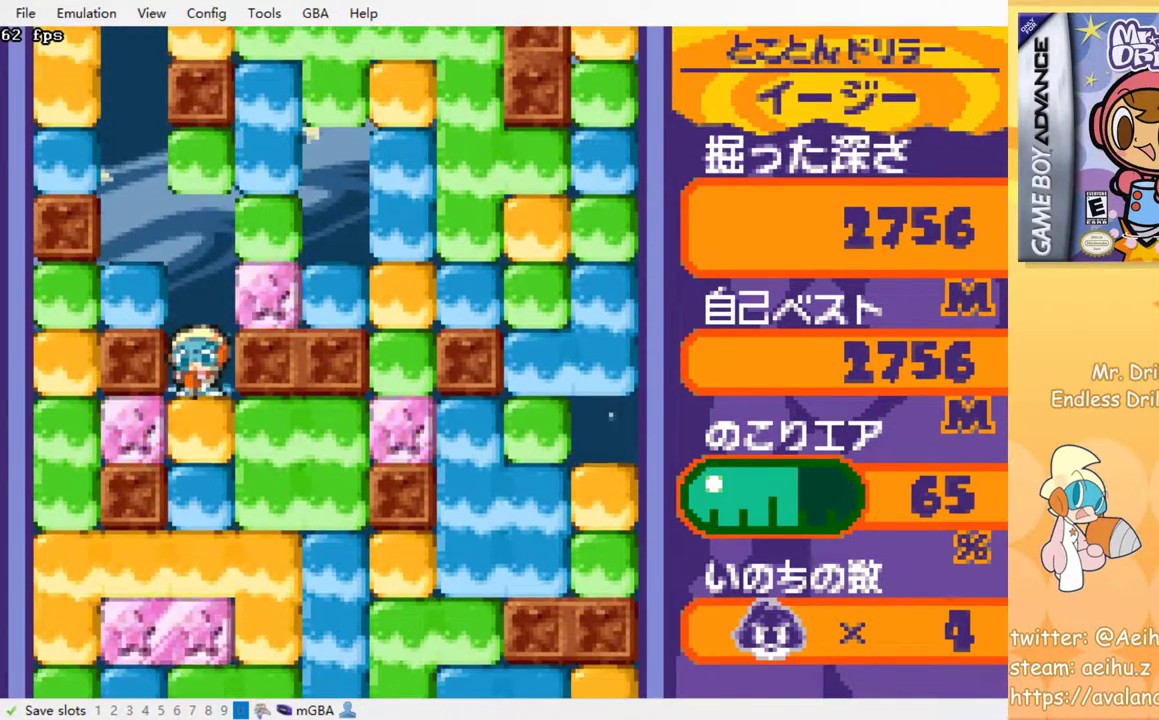
{"buttons": [], "events": [[17, "SQUARE", "up"], [67, "SQUARE", "down"], [100, "DPAD_DOWN", "up"], [150, "SQUARE", "up"], [233, "SQUARE", "down"], [333, "SQUARE", "up"], [383, "SQUARE", "down"], [467, "SQUARE", "up"]]}
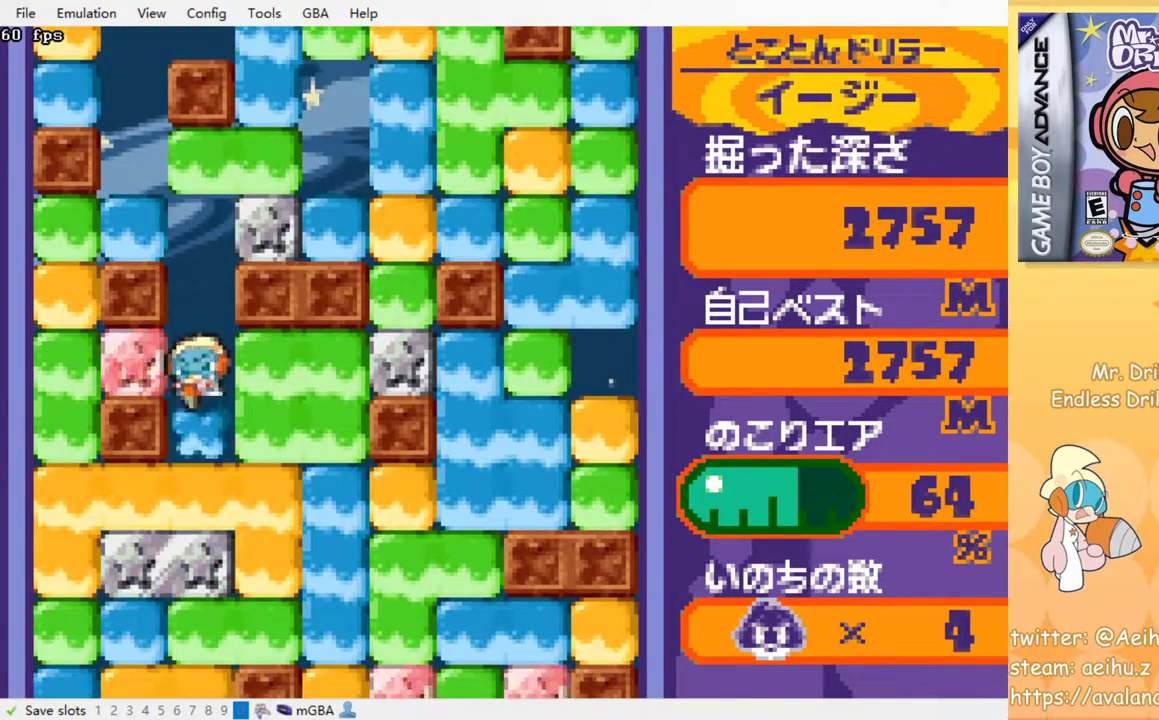
{"buttons": ["SQUARE"], "events": [[33, "SQUARE", "down"], [117, "SQUARE", "up"], [167, "SQUARE", "down"], [267, "SQUARE", "up"], [350, "SQUARE", "down"], [433, "SQUARE", "up"], [500, "SQUARE", "down"]]}
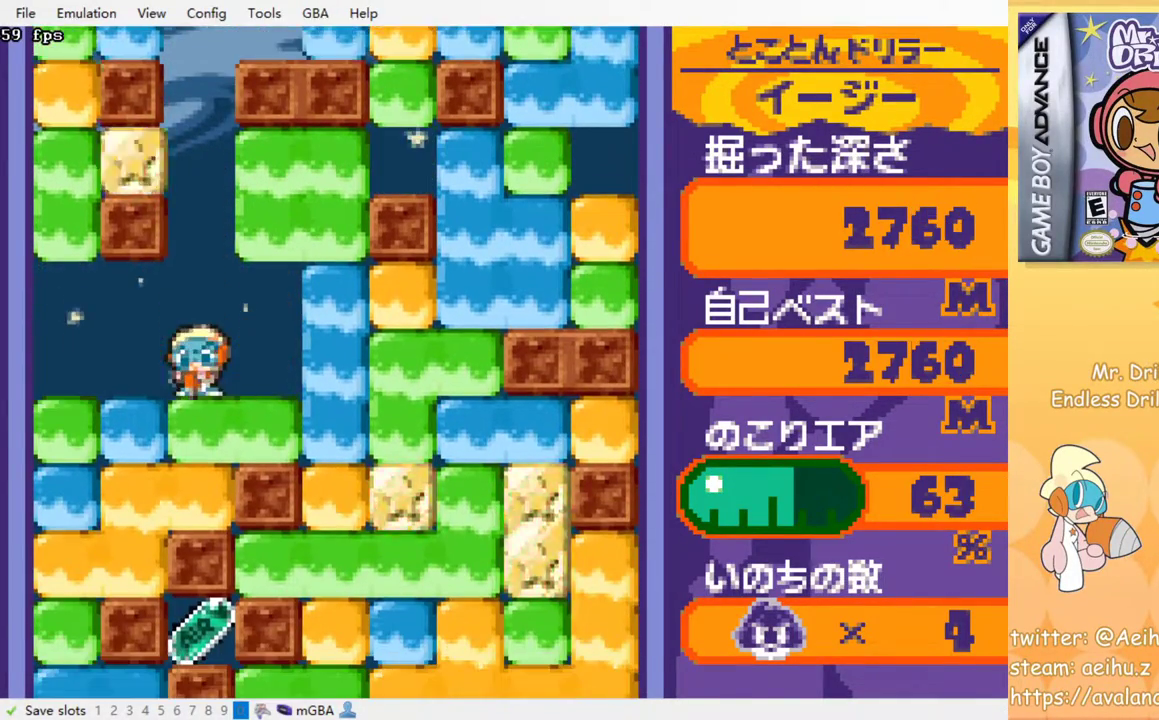
{"buttons": [], "events": [[83, "SQUARE", "up"], [167, "SQUARE", "down"], [267, "SQUARE", "up"], [350, "SQUARE", "down"], [467, "SQUARE", "up"]]}
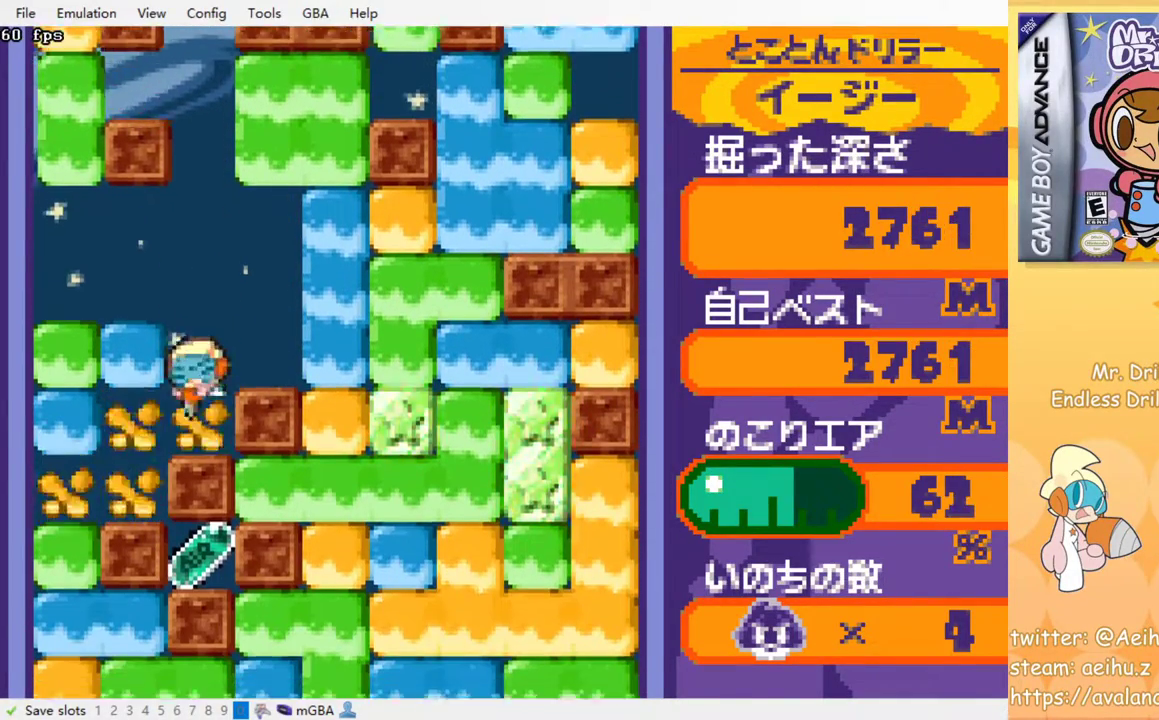
{"buttons": [], "events": []}
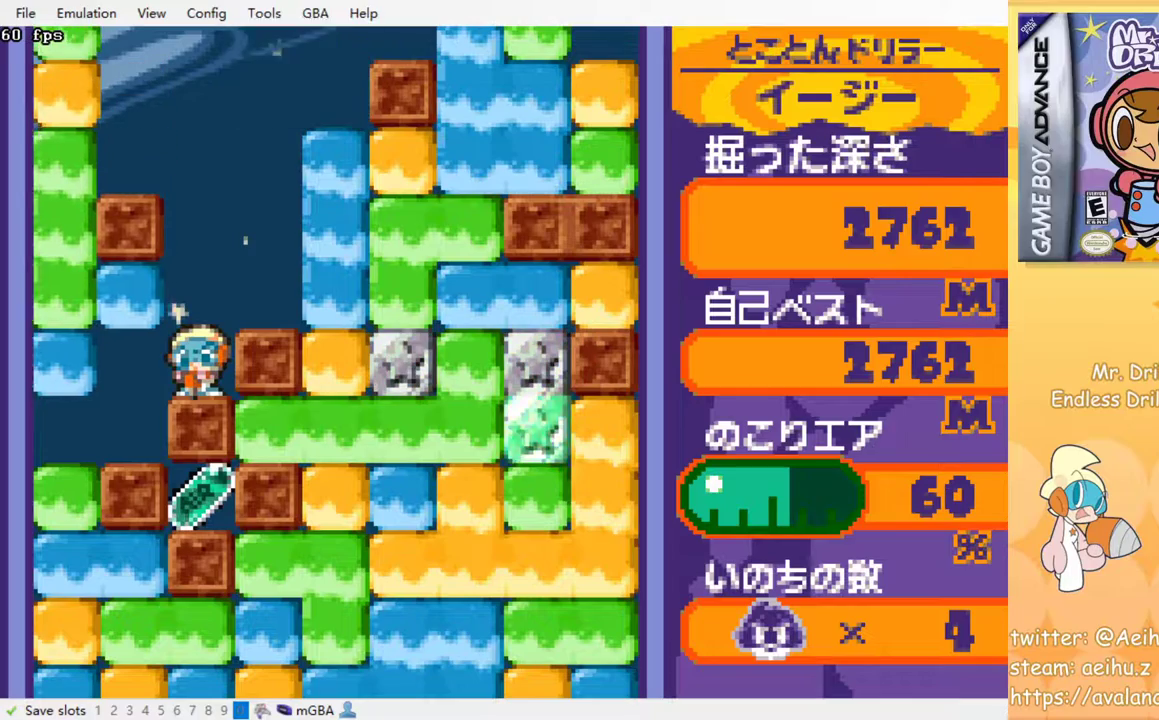
{"buttons": [], "events": []}
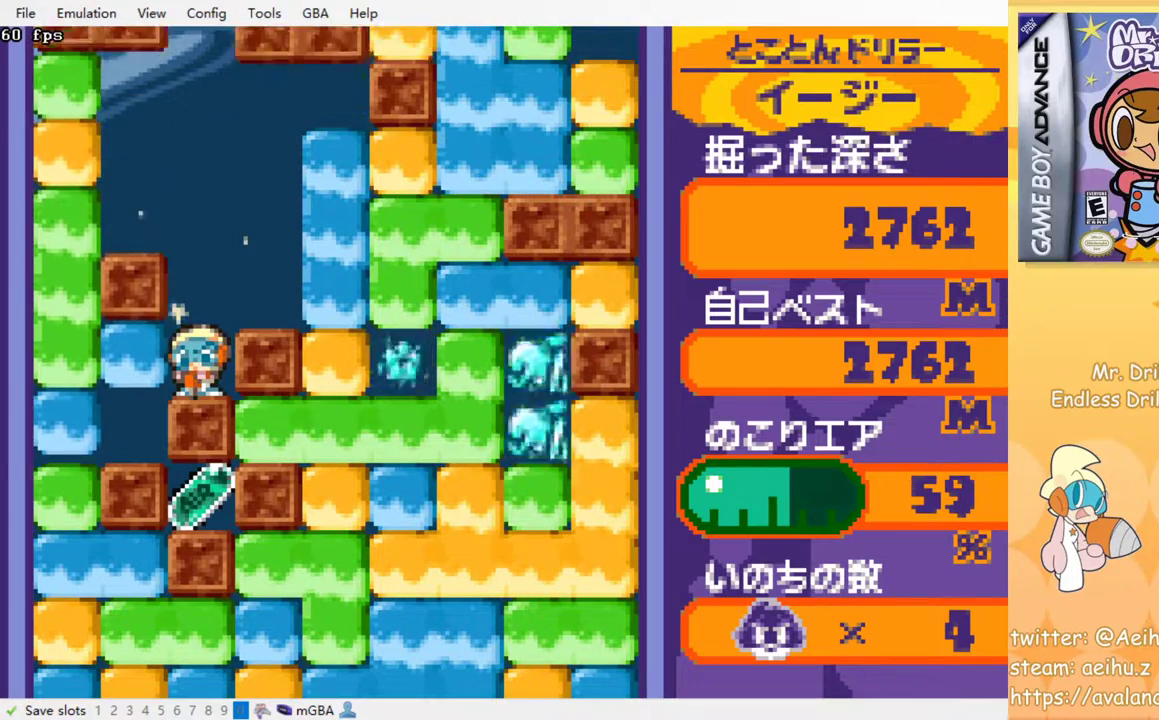
{"buttons": ["CROSS", "SQUARE", "DPAD_DOWN"], "events": [[267, "DPAD_DOWN", "down"], [283, "CROSS", "down"], [300, "SQUARE", "down"], [367, "SQUARE", "up"], [383, "CROSS", "up"], [450, "CROSS", "down"], [450, "SQUARE", "down"]]}